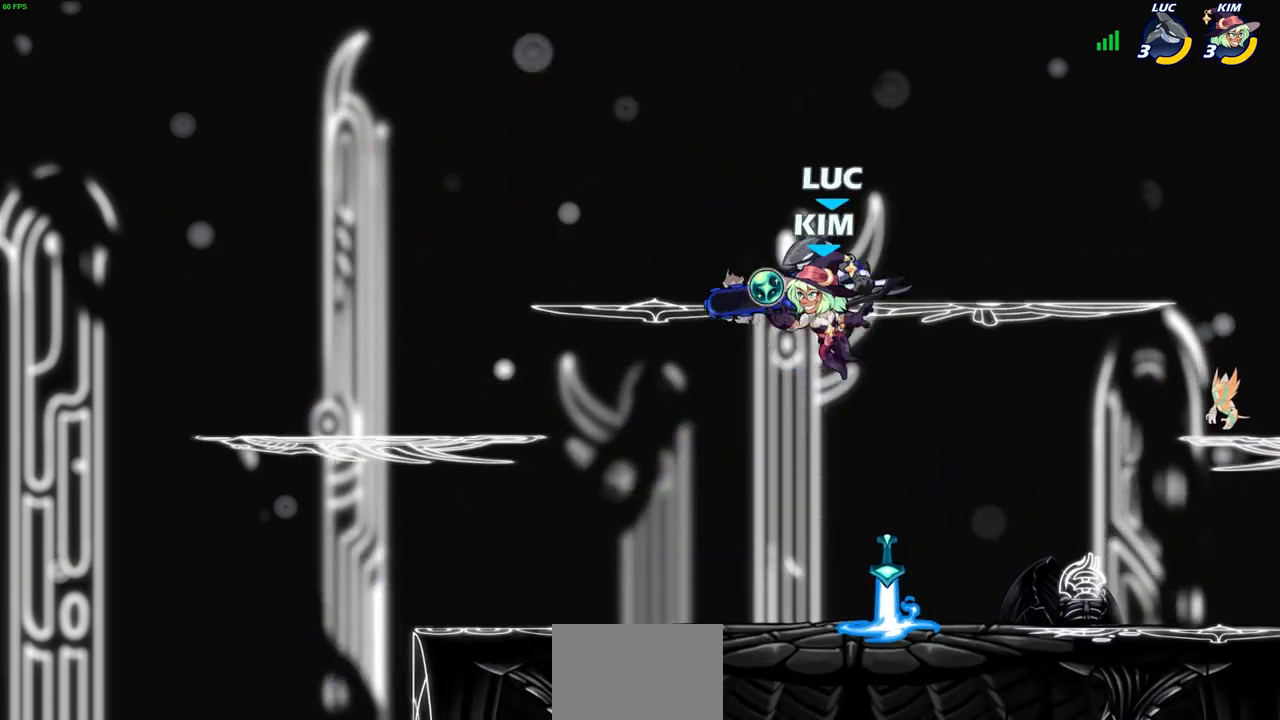
Gameplay with a controller (PlayStation layout); each line is a JSON object with the inputs held at the frame after it. "events" lists button and stick changes between this image and that frame as [ms after this image, input, new state], when the widget could be followed in between.
{"buttons": [], "left_stick": "center", "right_stick": "center", "events": [[183, "left_stick", "down"], [267, "R2", "down"], [267, "SQUARE", "down"], [367, "SQUARE", "up"], [400, "R2", "up"], [400, "left_stick", "center"]]}
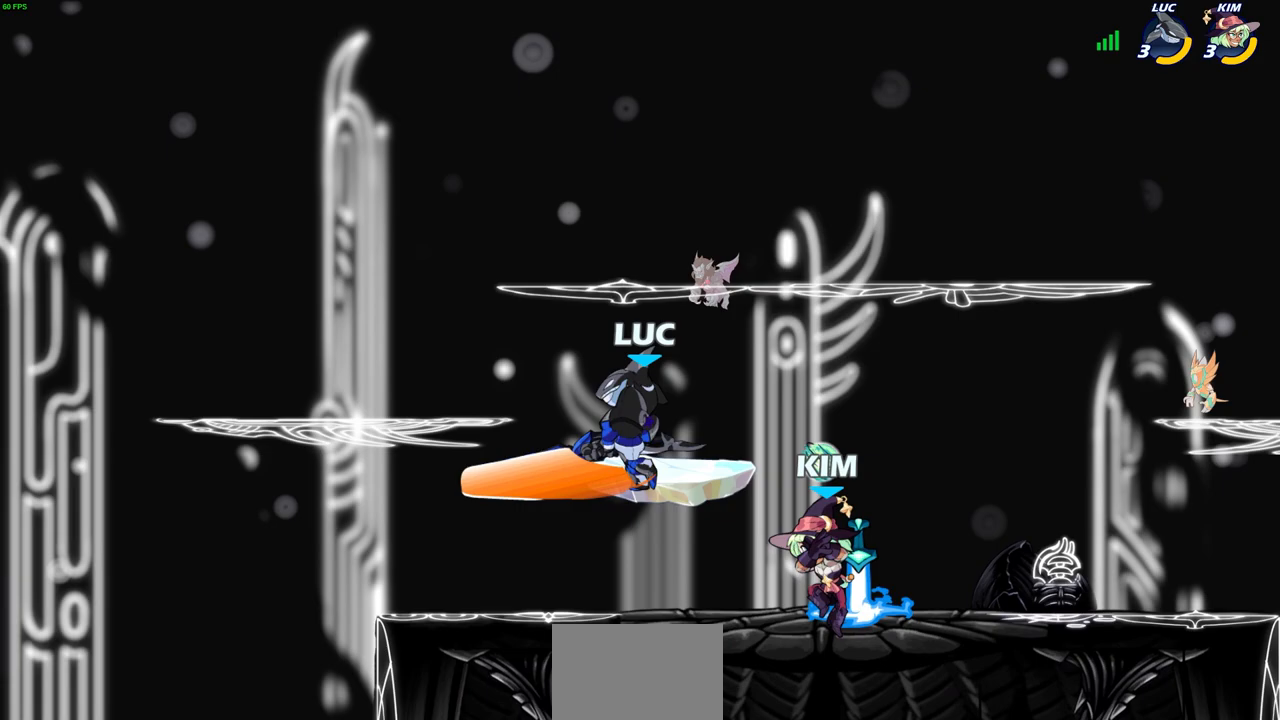
{"buttons": [], "left_stick": "left", "right_stick": "center", "events": [[283, "left_stick", "left"]]}
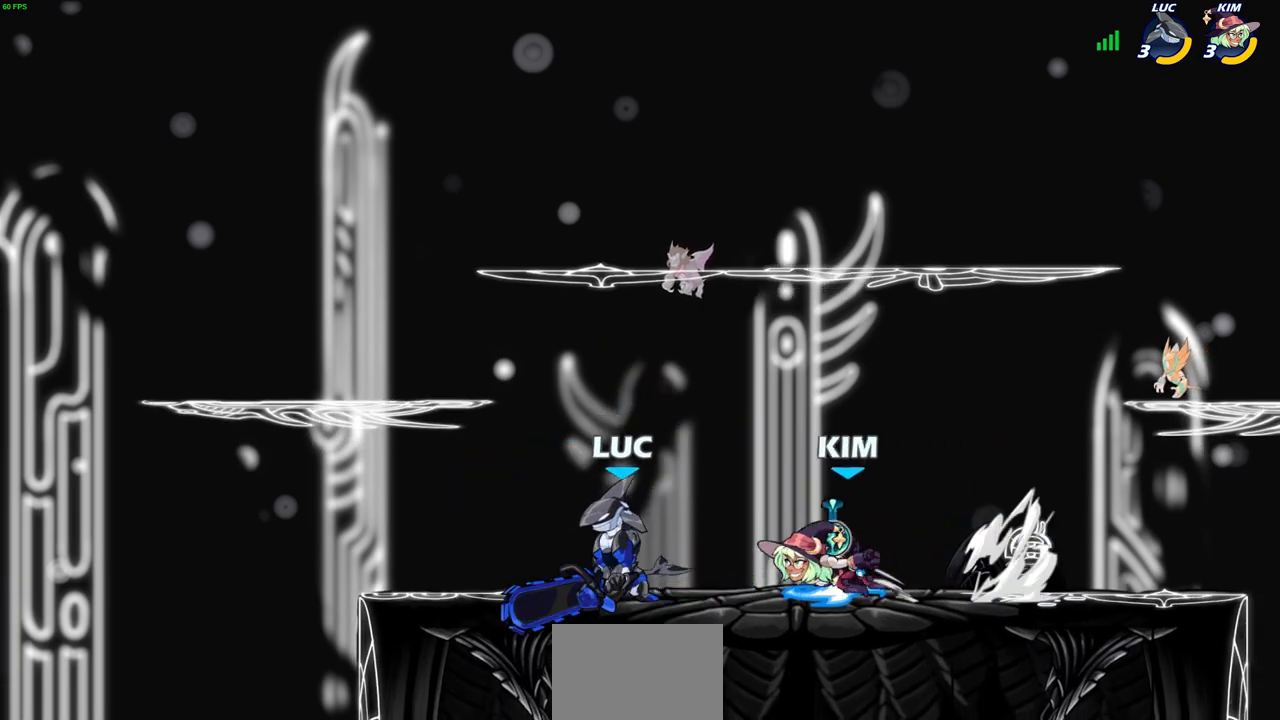
{"buttons": [], "left_stick": "center", "right_stick": "center", "events": [[17, "CROSS", "down"], [217, "CROSS", "up"], [500, "left_stick", "center"]]}
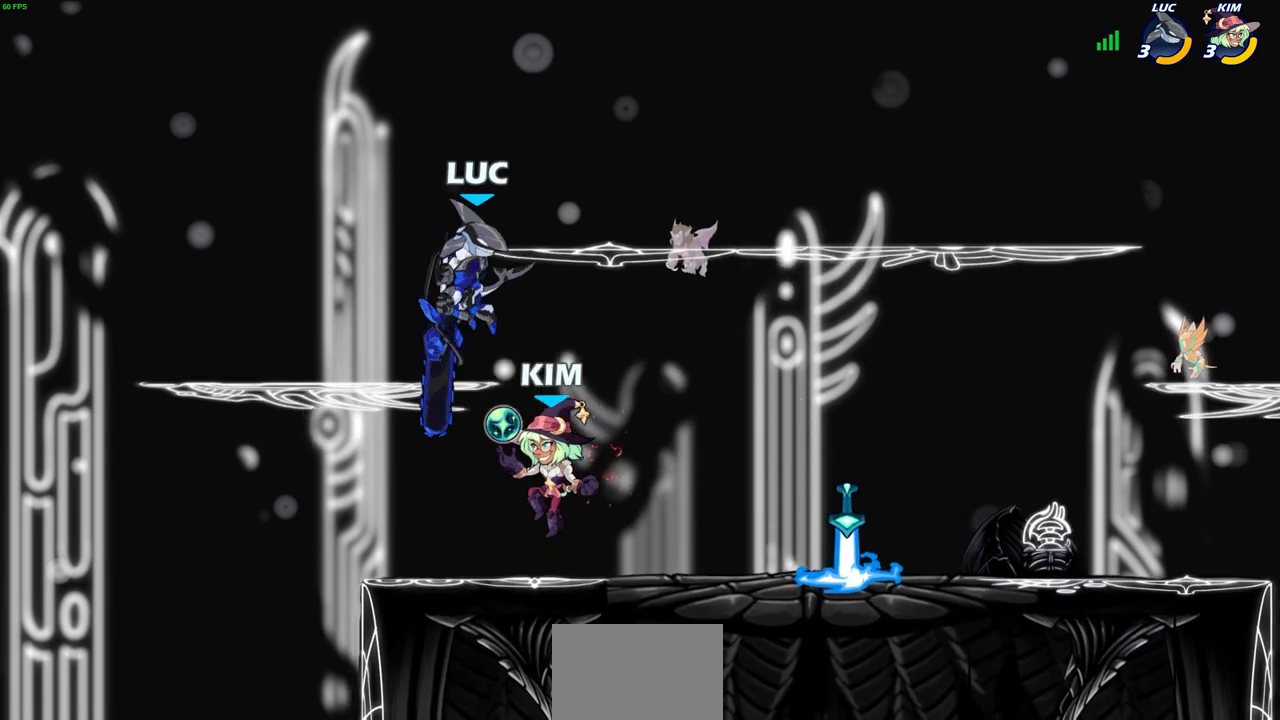
{"buttons": [], "left_stick": "up-right", "right_stick": "center", "events": [[17, "left_stick", "up-left"], [67, "CROSS", "down"], [117, "R2", "down"], [250, "left_stick", "up"], [350, "left_stick", "up-right"], [367, "R2", "up"], [383, "CROSS", "up"]]}
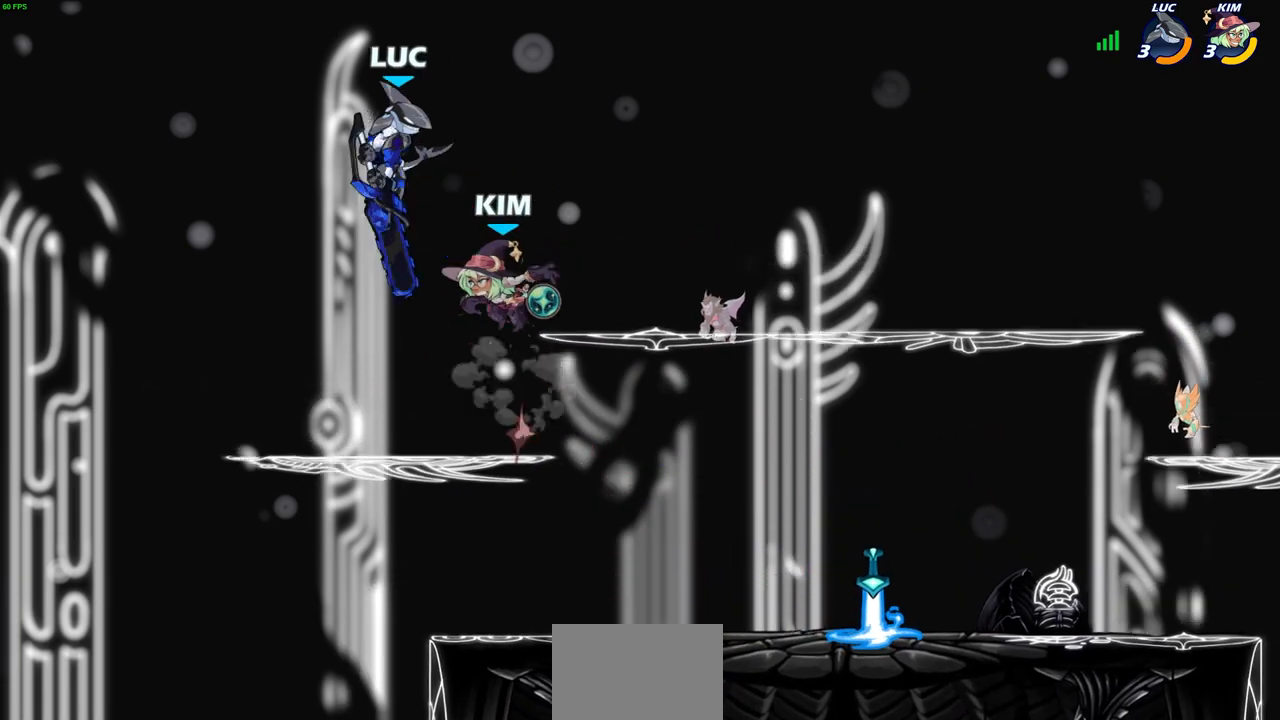
{"buttons": ["SQUARE"], "left_stick": "down-left", "right_stick": "center", "events": [[67, "CROSS", "down"], [267, "CROSS", "up"], [383, "left_stick", "up-left"], [433, "left_stick", "down-left"], [483, "SQUARE", "down"]]}
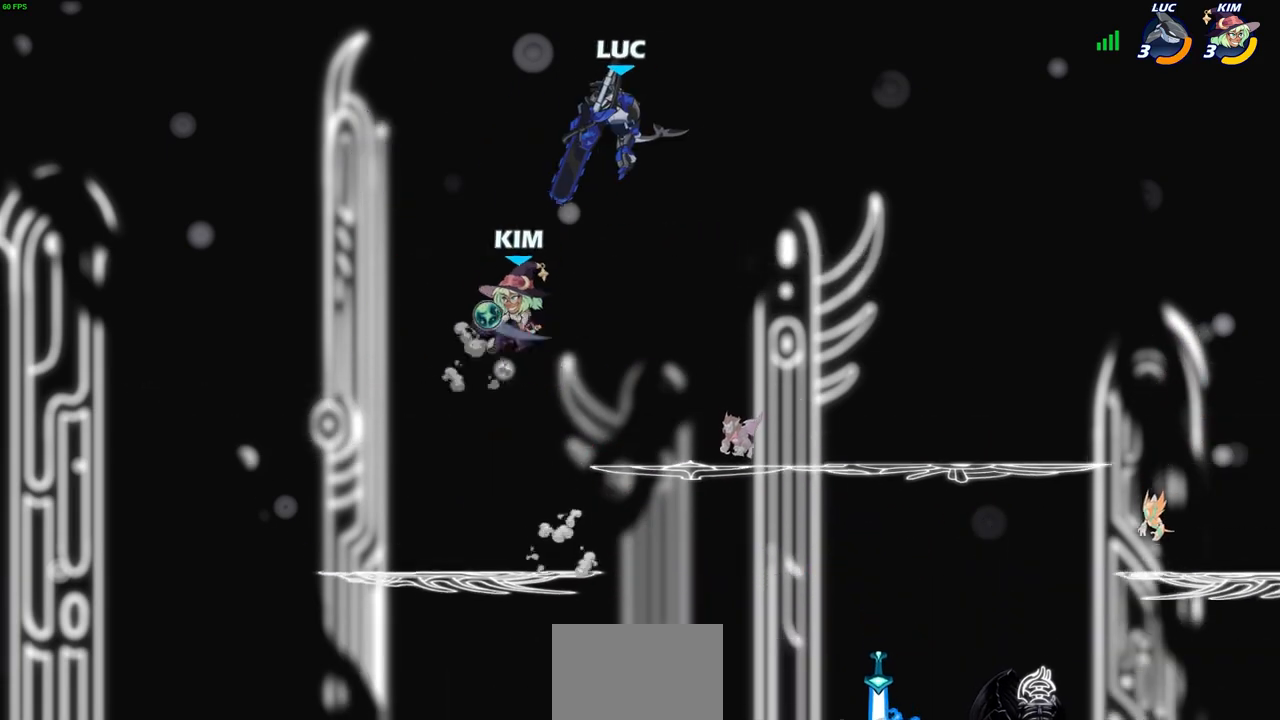
{"buttons": [], "left_stick": "down-left", "right_stick": "center", "events": [[67, "SQUARE", "up"]]}
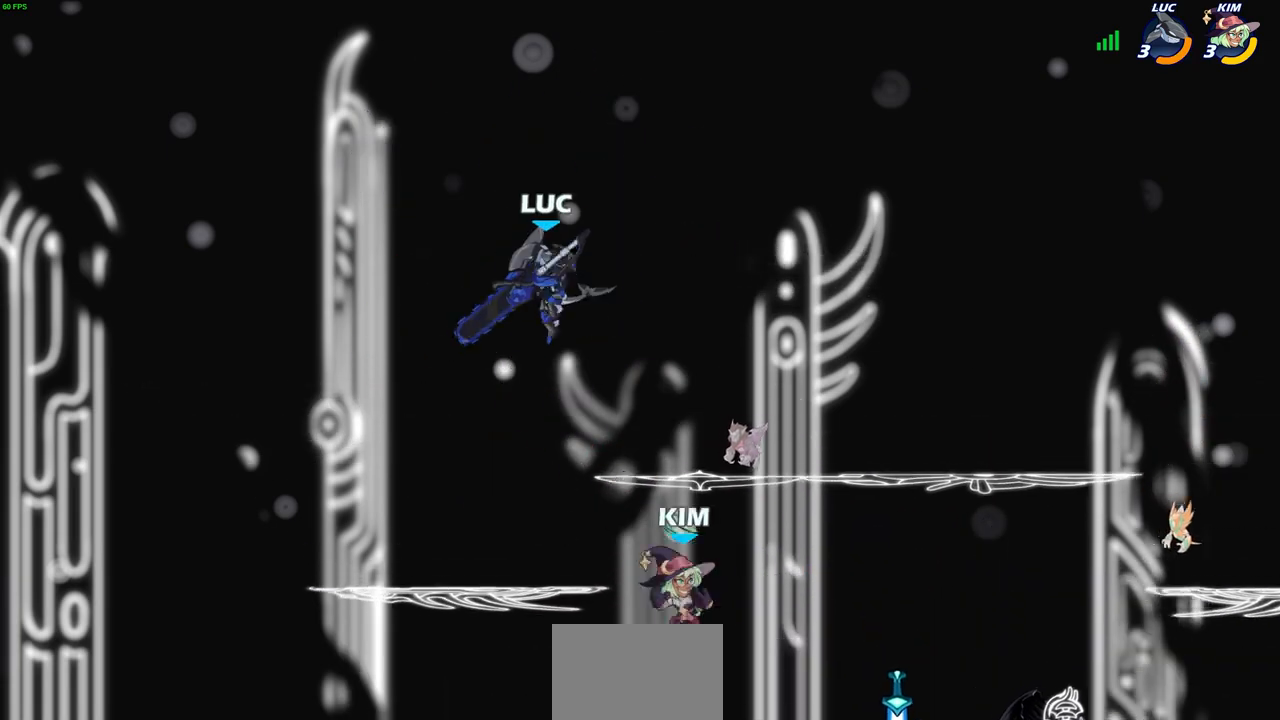
{"buttons": [], "left_stick": "up", "right_stick": "center", "events": [[83, "left_stick", "down-right"], [233, "left_stick", "up-left"], [500, "left_stick", "up"]]}
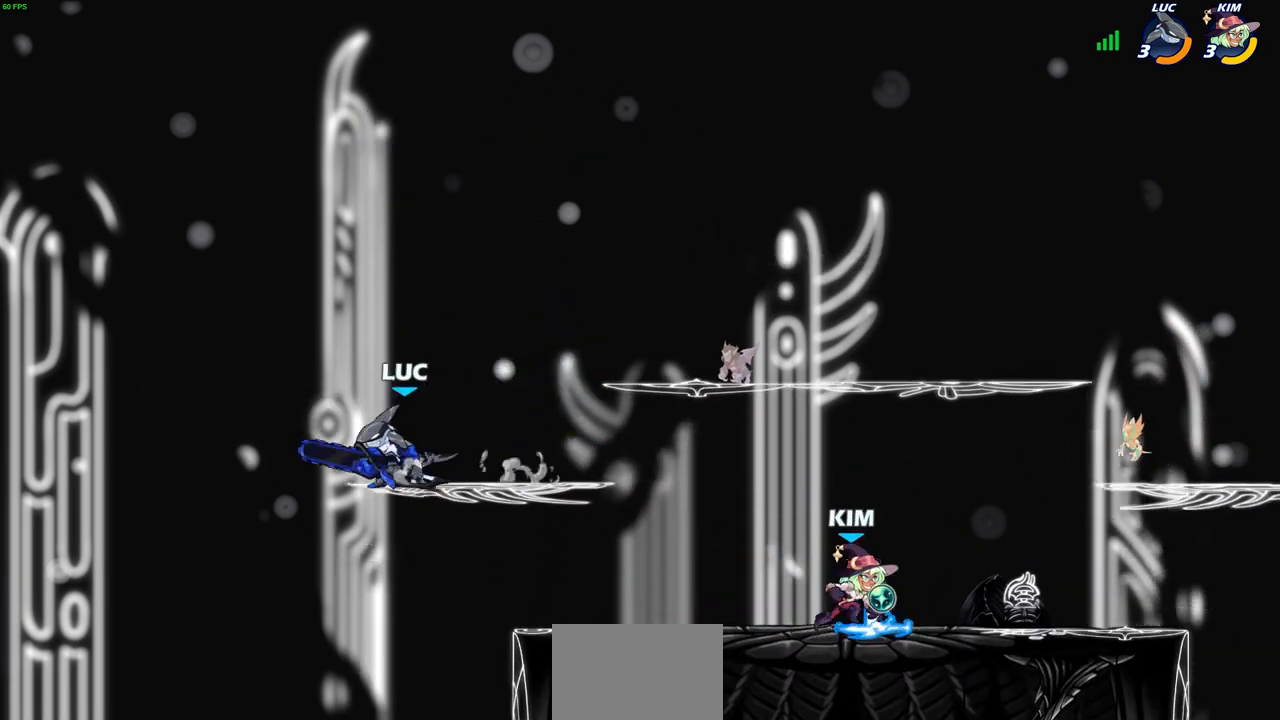
{"buttons": ["CIRCLE"], "left_stick": "right", "right_stick": "center", "events": [[17, "left_stick", "up-left"], [50, "left_stick", "right"], [133, "R2", "down"], [167, "CIRCLE", "down"], [283, "R2", "up"]]}
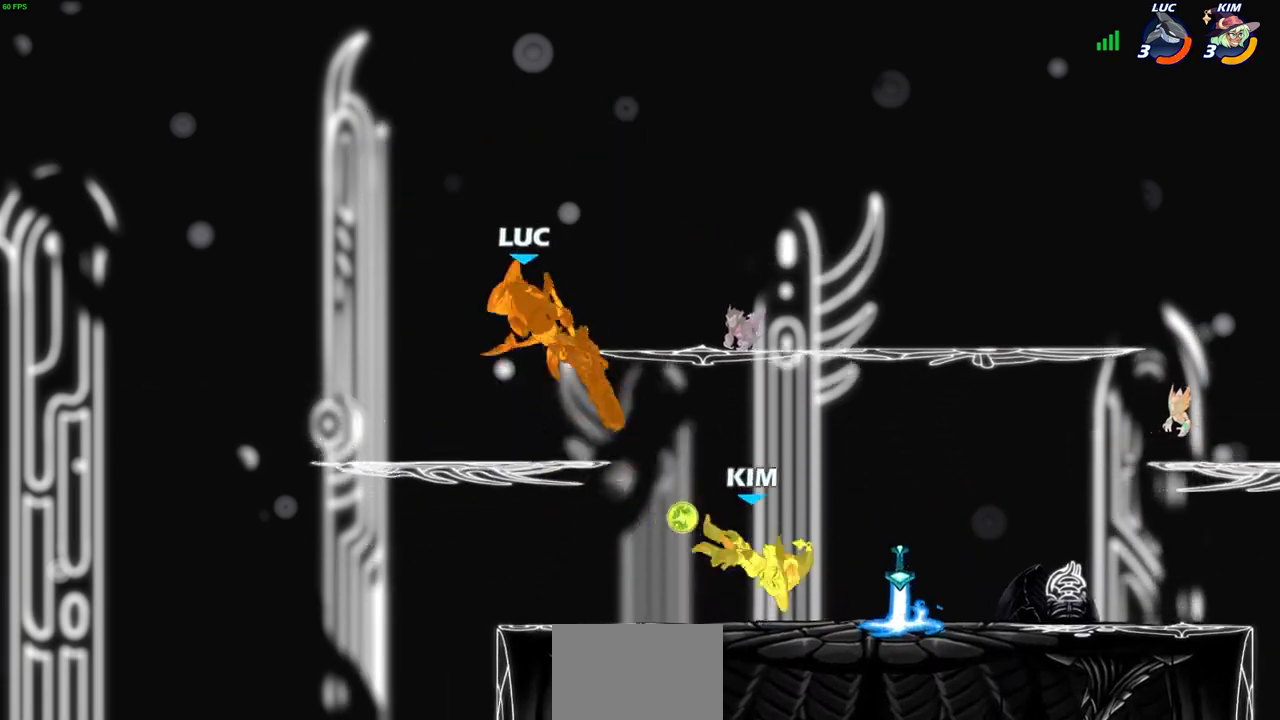
{"buttons": [], "left_stick": "right", "right_stick": "center", "events": [[217, "CIRCLE", "up"], [233, "left_stick", "center"], [367, "left_stick", "right"]]}
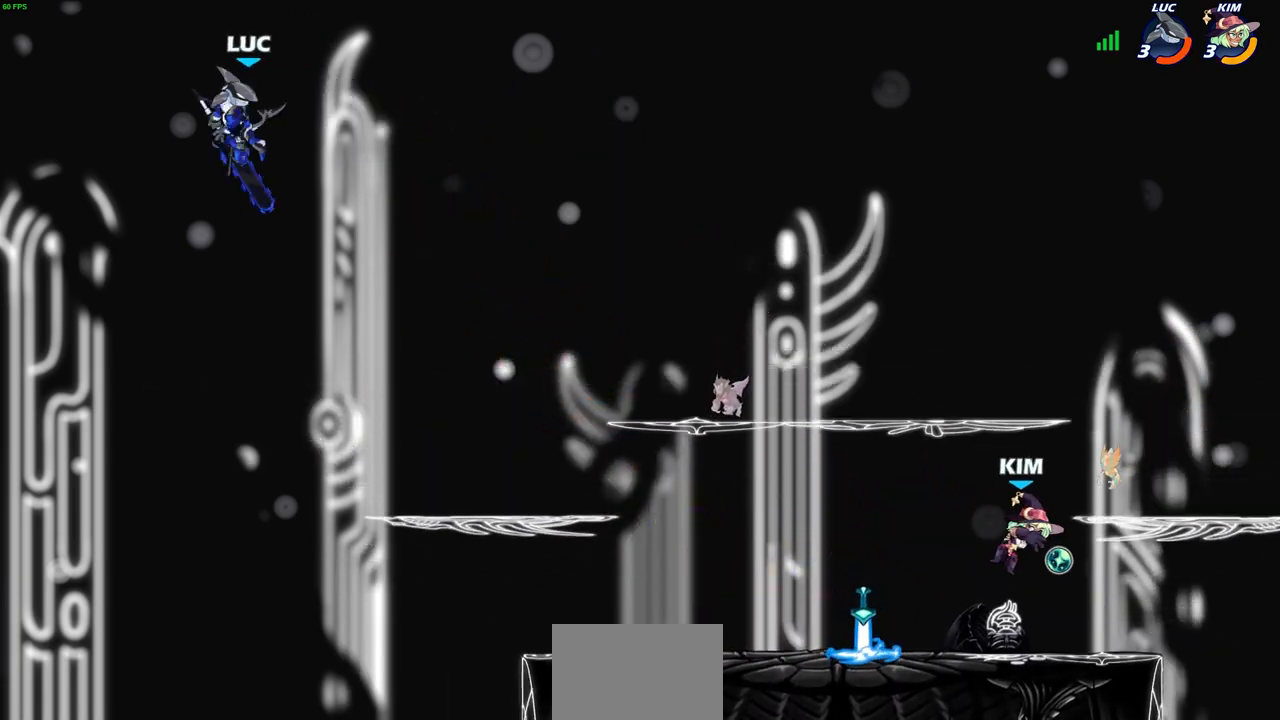
{"buttons": [], "left_stick": "down-left", "right_stick": "center", "events": [[317, "left_stick", "down"], [367, "left_stick", "down-left"]]}
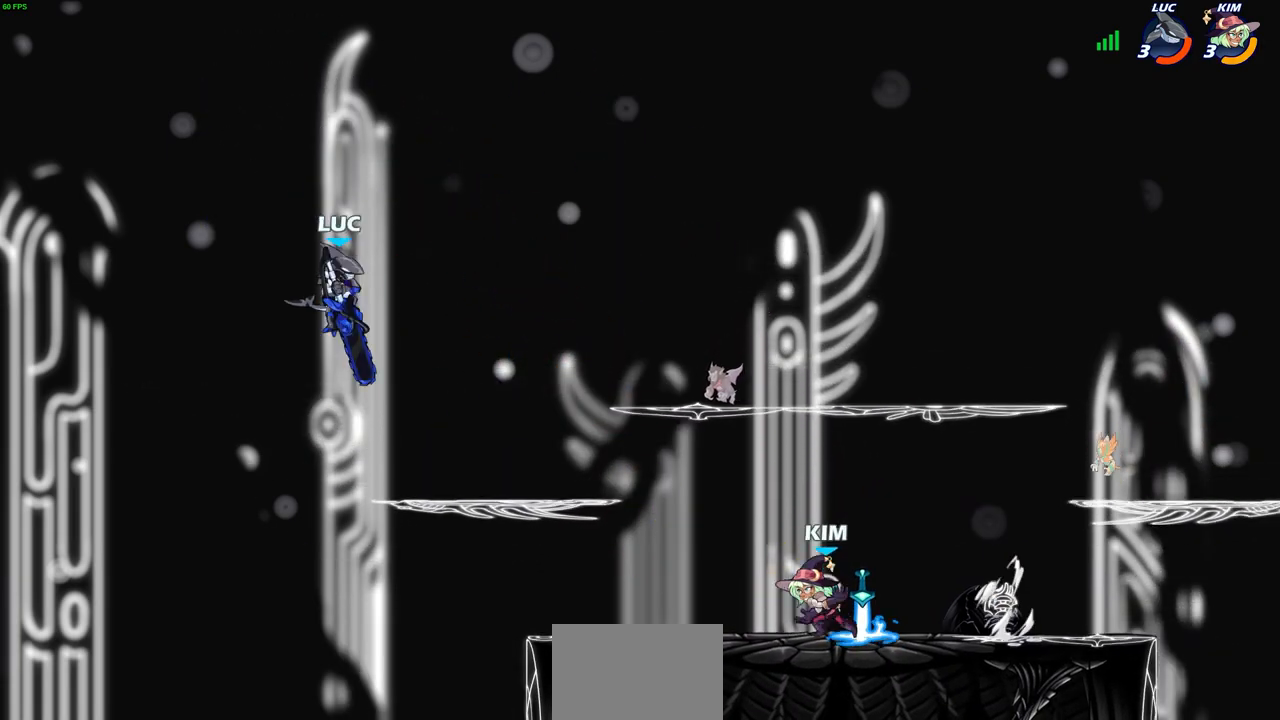
{"buttons": ["CIRCLE", "R2"], "left_stick": "right", "right_stick": "center", "events": [[67, "left_stick", "down-right"], [183, "left_stick", "right"], [350, "CIRCLE", "down"], [350, "R2", "down"]]}
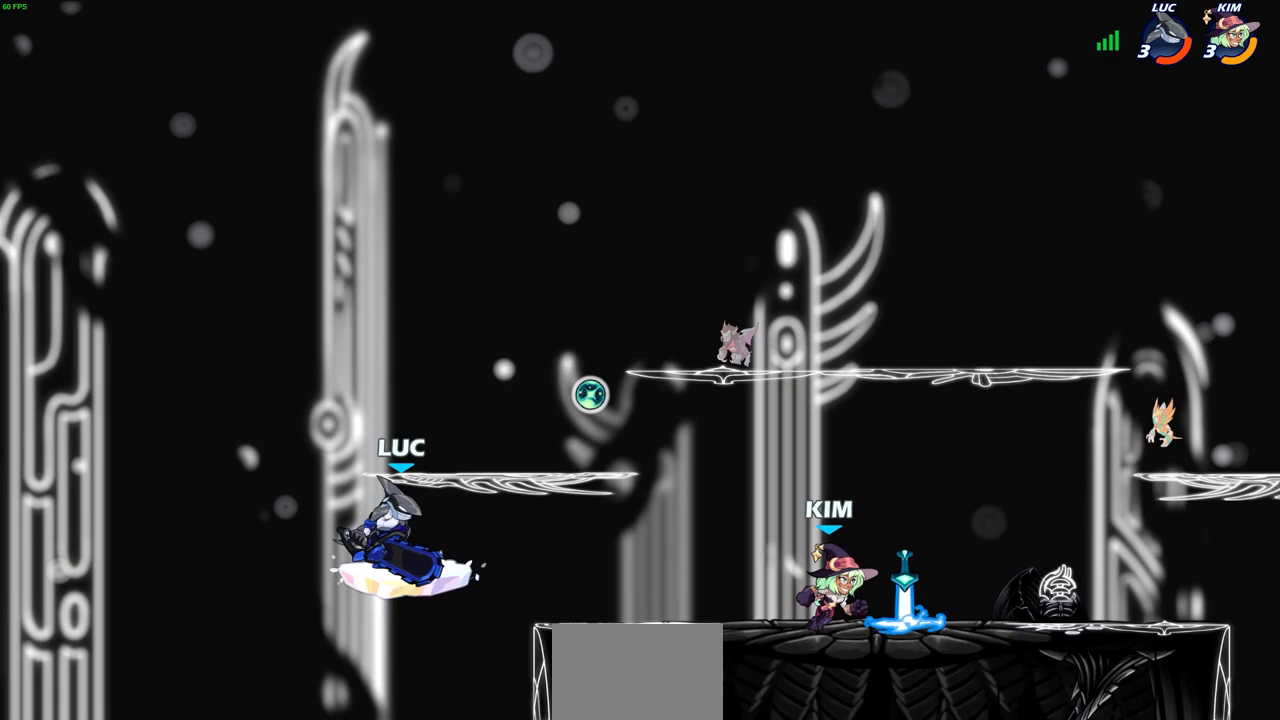
{"buttons": ["CIRCLE"], "left_stick": "right", "right_stick": "center", "events": [[17, "R2", "up"]]}
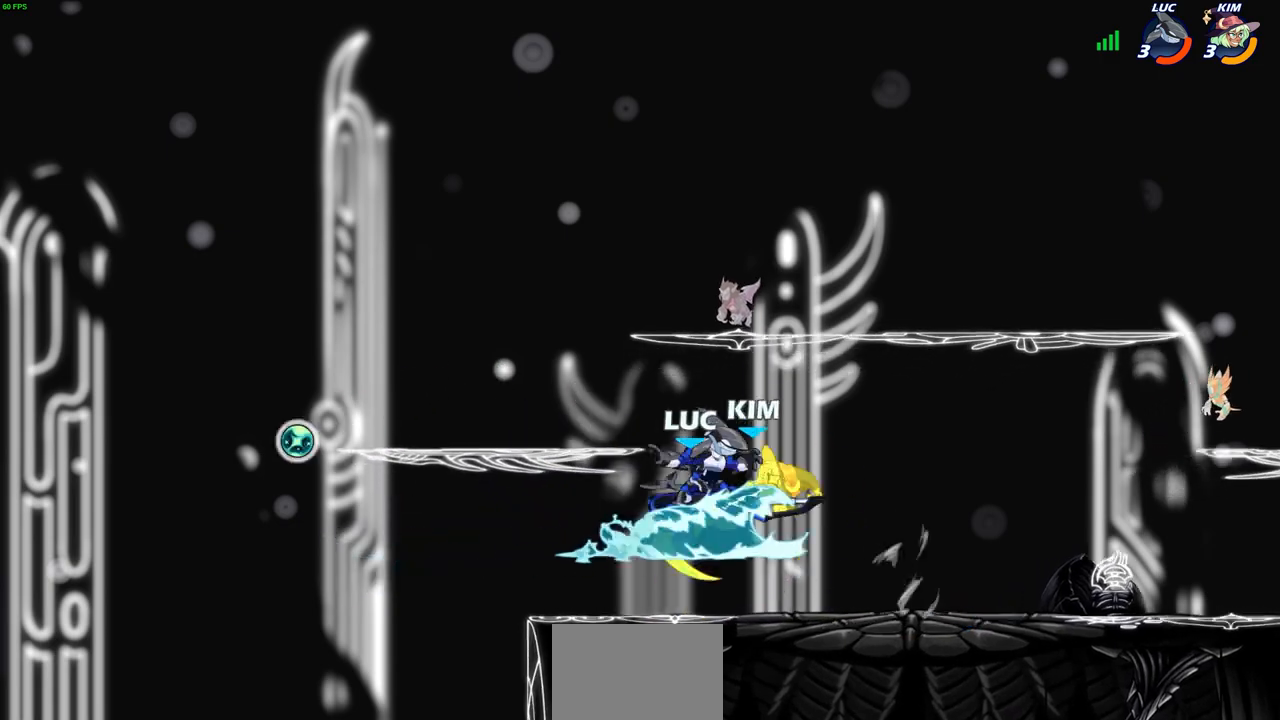
{"buttons": [], "left_stick": "center", "right_stick": "center", "events": [[333, "left_stick", "center"], [350, "CIRCLE", "up"]]}
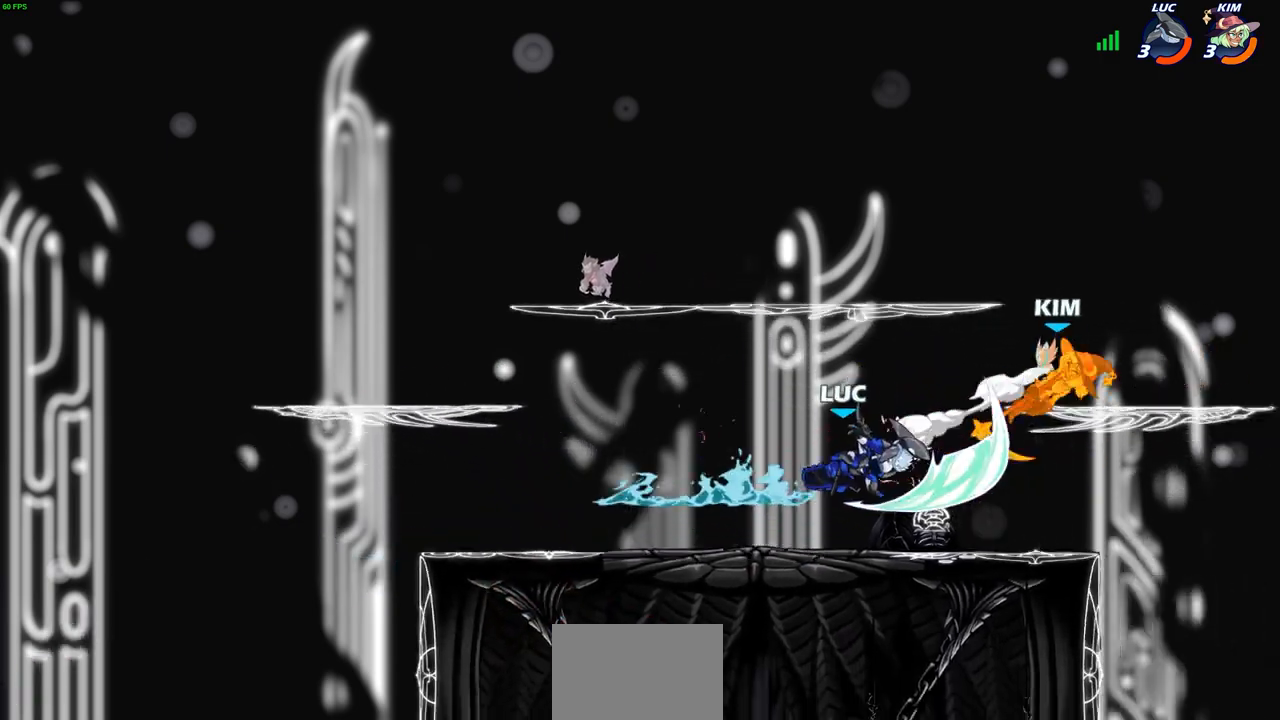
{"buttons": [], "left_stick": "center", "right_stick": "center", "events": []}
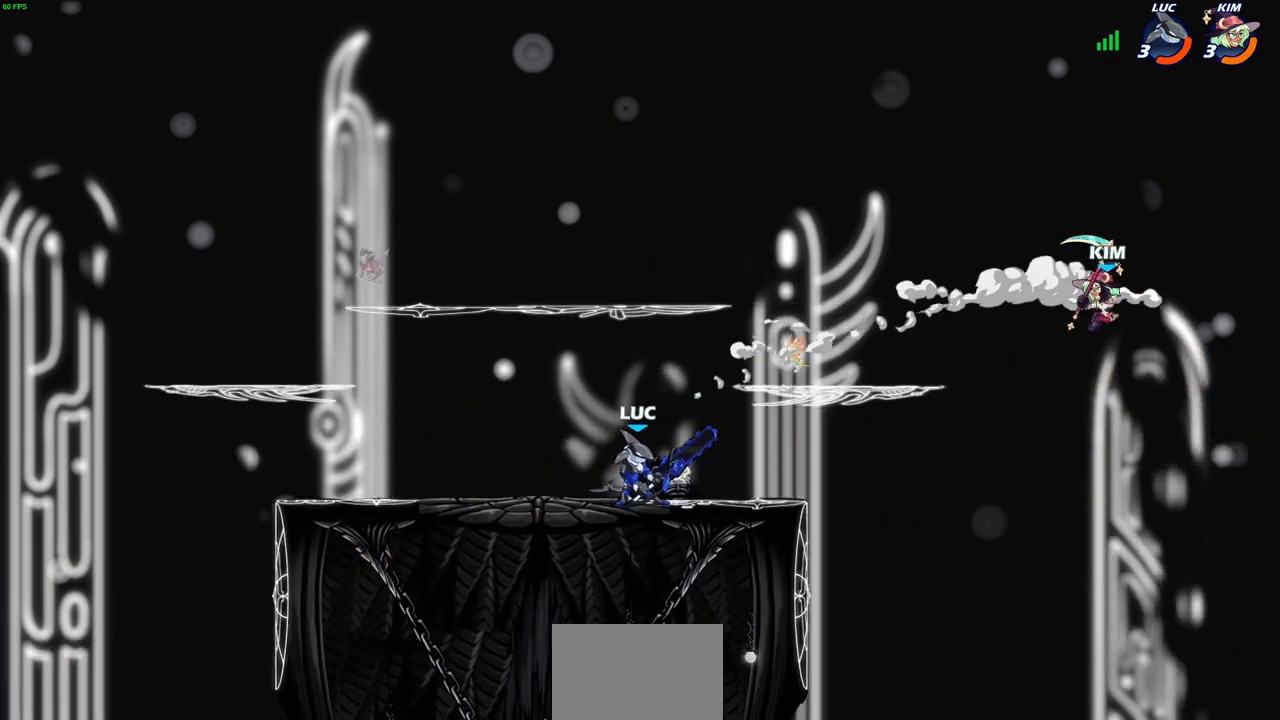
{"buttons": [], "left_stick": "center", "right_stick": "center", "events": []}
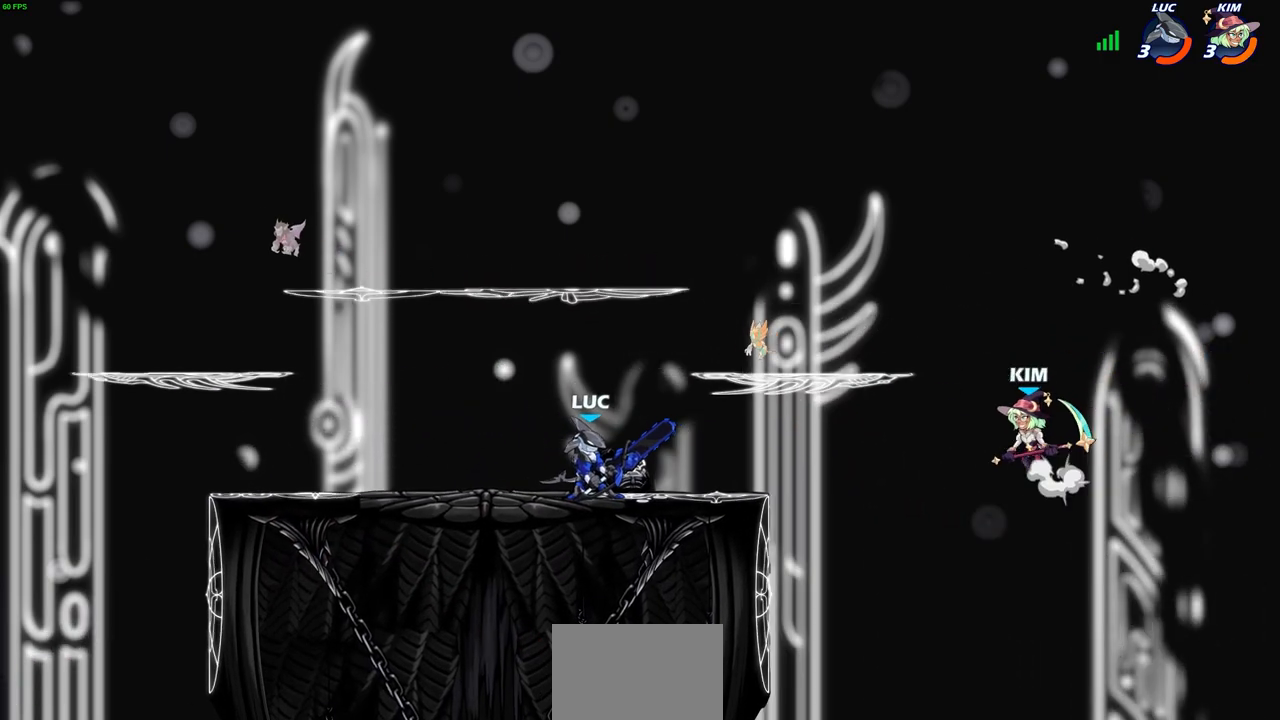
{"buttons": [], "left_stick": "up-left", "right_stick": "center", "events": [[150, "left_stick", "right"], [250, "left_stick", "center"], [500, "left_stick", "up-left"]]}
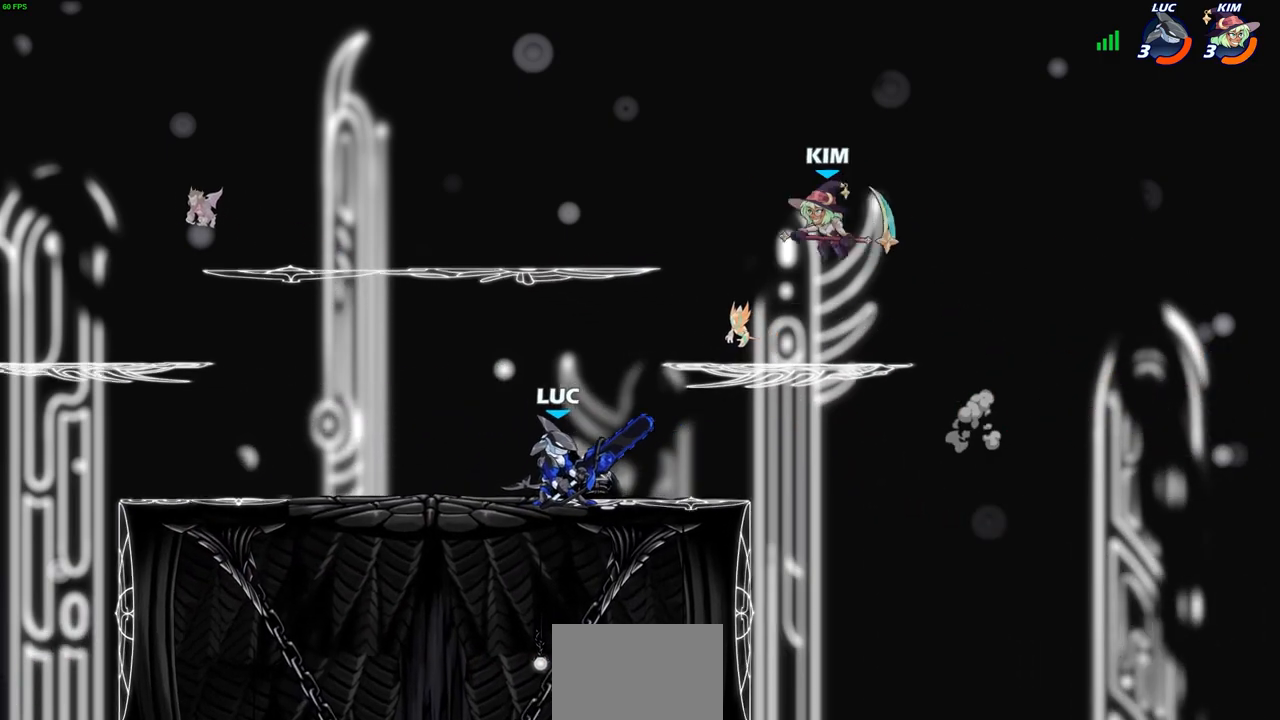
{"buttons": [], "left_stick": "up-left", "right_stick": "center", "events": [[133, "left_stick", "up-right"], [150, "CROSS", "down"], [283, "SQUARE", "down"], [317, "CROSS", "up"], [317, "right_stick", "left"], [383, "SQUARE", "up"], [383, "right_stick", "center"], [400, "left_stick", "up-left"]]}
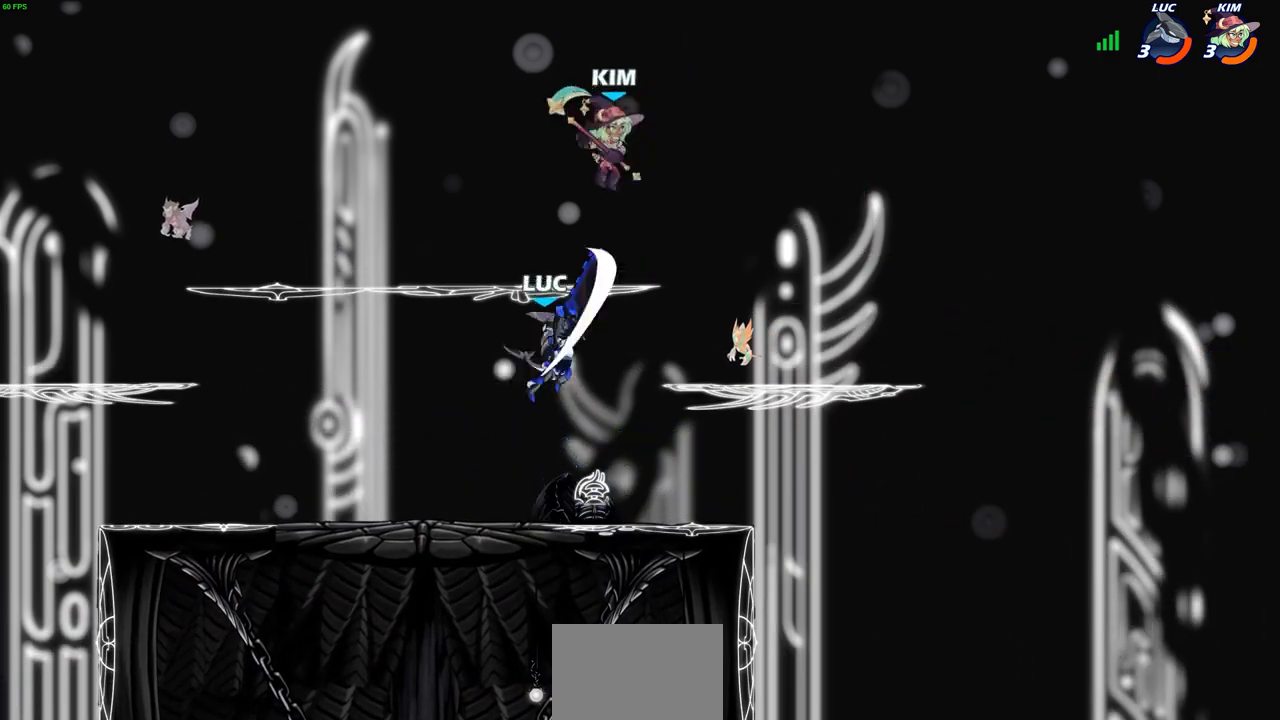
{"buttons": [], "left_stick": "right", "right_stick": "center", "events": [[383, "left_stick", "down"], [450, "left_stick", "right"]]}
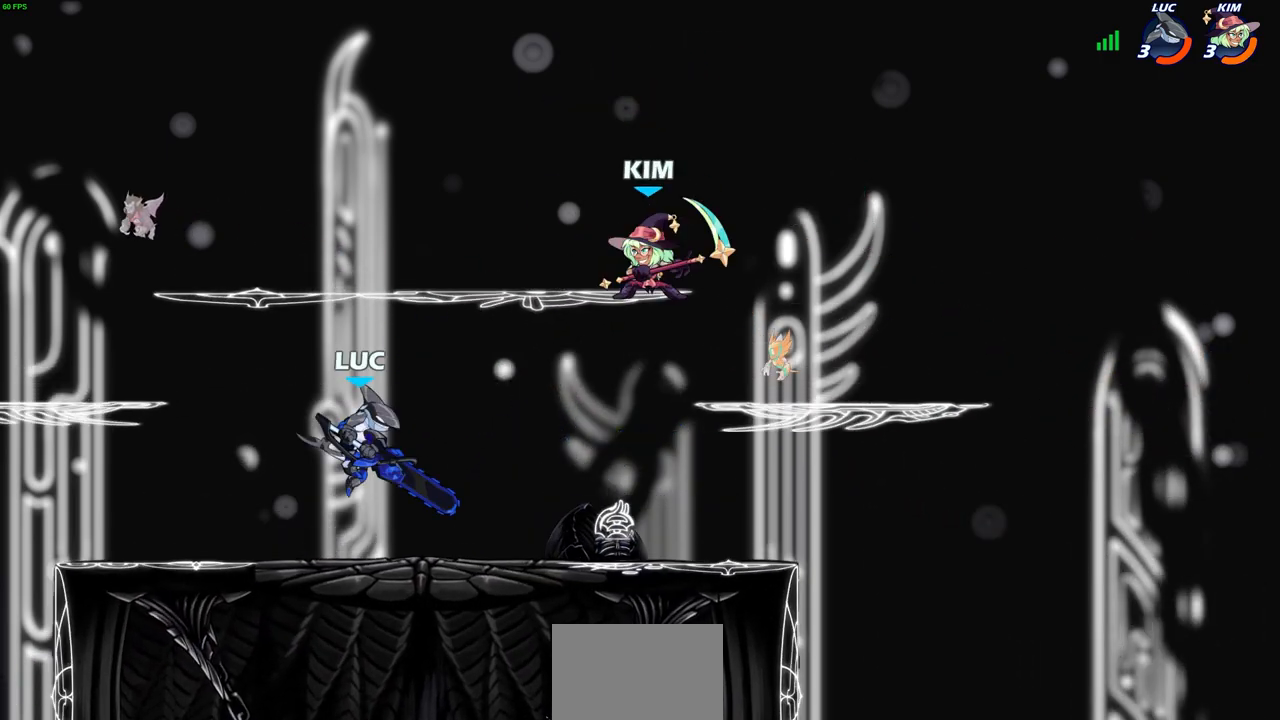
{"buttons": [], "left_stick": "up-right", "right_stick": "center", "events": [[100, "left_stick", "up-left"], [500, "left_stick", "up-right"]]}
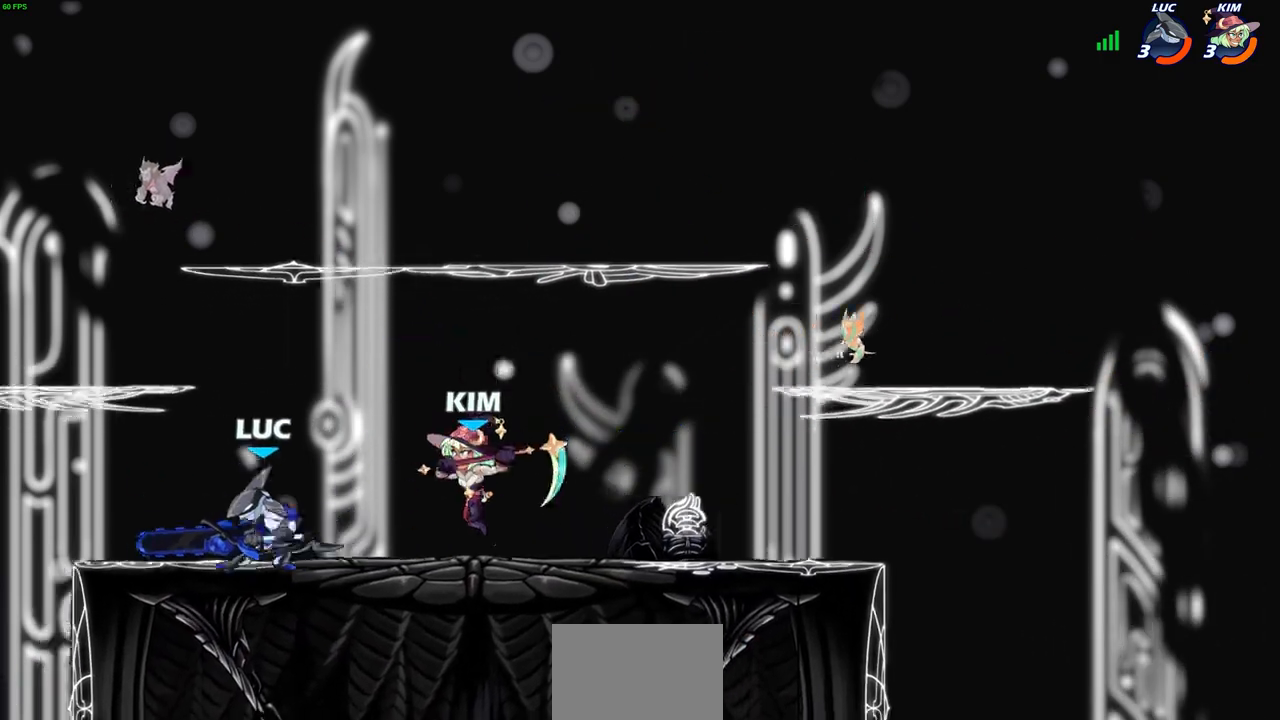
{"buttons": ["SQUARE"], "left_stick": "down-right", "right_stick": "center", "events": [[100, "SQUARE", "down"], [100, "left_stick", "center"], [183, "SQUARE", "up"], [283, "SQUARE", "down"], [333, "left_stick", "down"], [367, "SQUARE", "up"], [433, "SQUARE", "down"], [433, "left_stick", "down-right"]]}
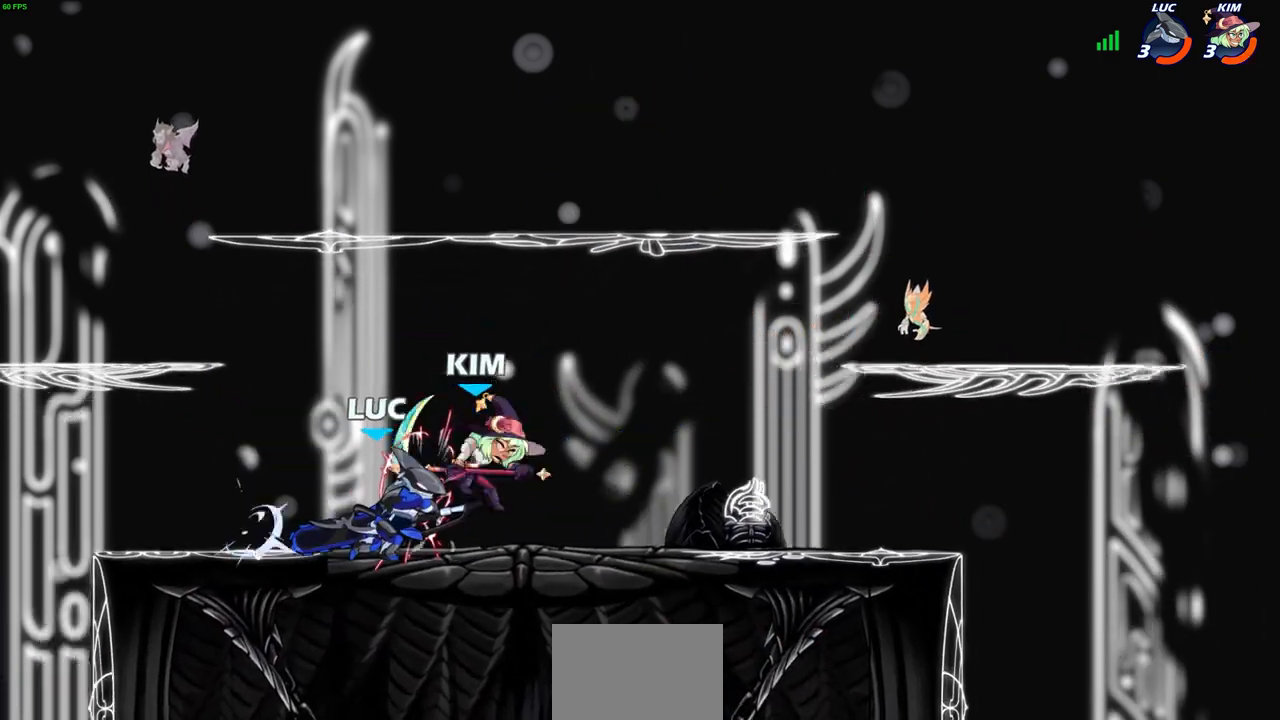
{"buttons": [], "left_stick": "up-left", "right_stick": "center", "events": [[17, "SQUARE", "up"], [83, "SQUARE", "down"], [183, "SQUARE", "up"], [217, "left_stick", "right"], [250, "SQUARE", "down"], [333, "SQUARE", "up"], [400, "left_stick", "up-left"]]}
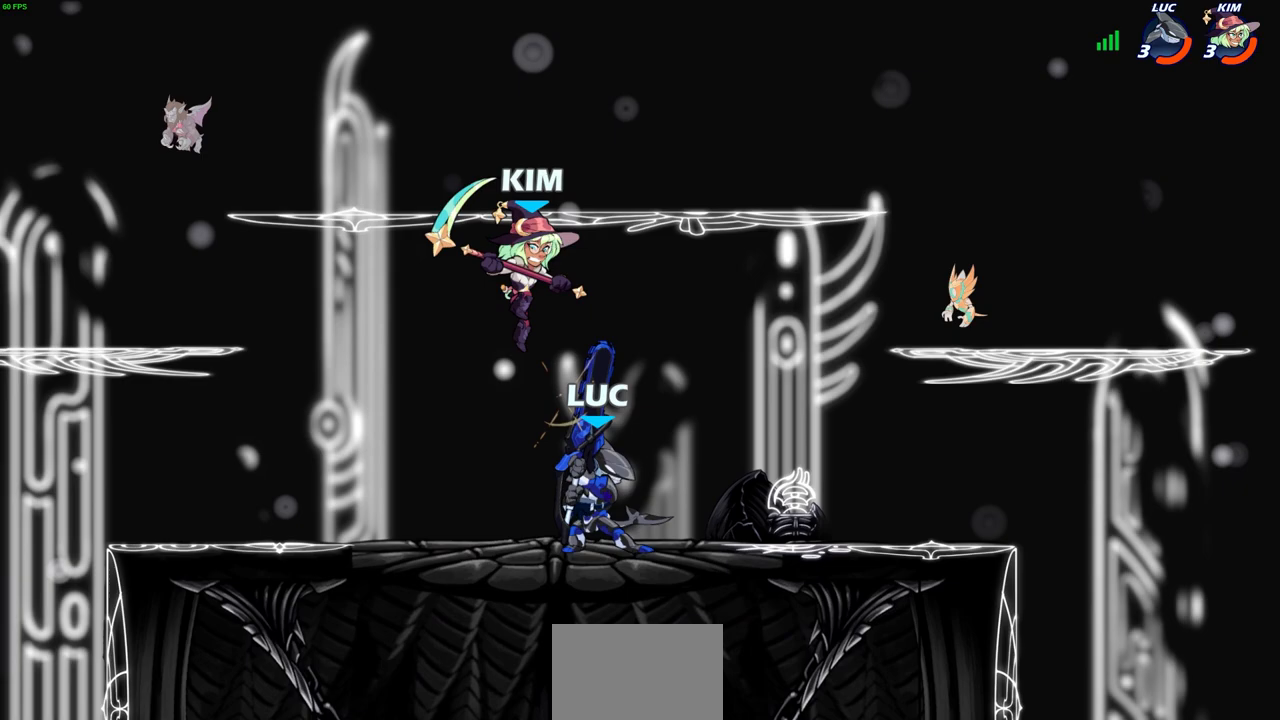
{"buttons": [], "left_stick": "left", "right_stick": "center", "events": [[67, "CROSS", "down"], [117, "R2", "down"], [183, "left_stick", "up-right"], [217, "CROSS", "up"], [300, "R2", "up"], [433, "left_stick", "left"]]}
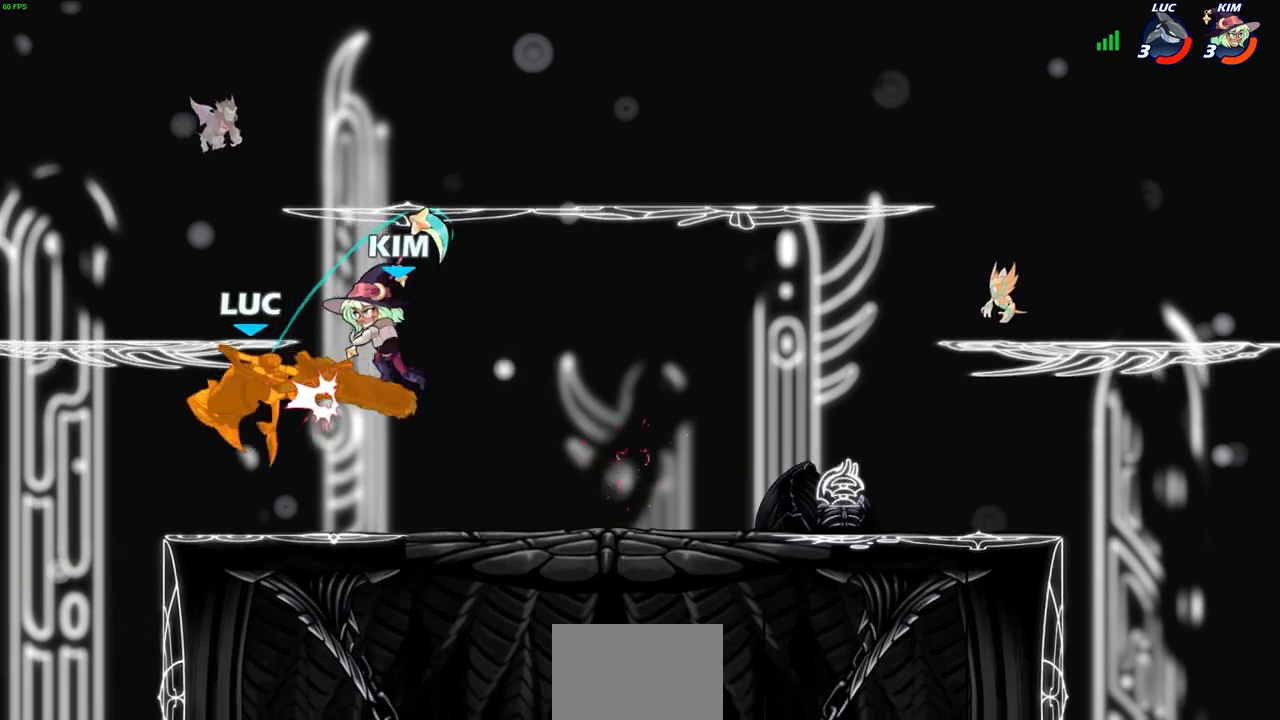
{"buttons": [], "left_stick": "center", "right_stick": "center", "events": [[17, "left_stick", "center"], [283, "left_stick", "right"], [300, "R2", "down"], [333, "SQUARE", "down"], [417, "SQUARE", "up"], [433, "R2", "up"], [450, "left_stick", "center"]]}
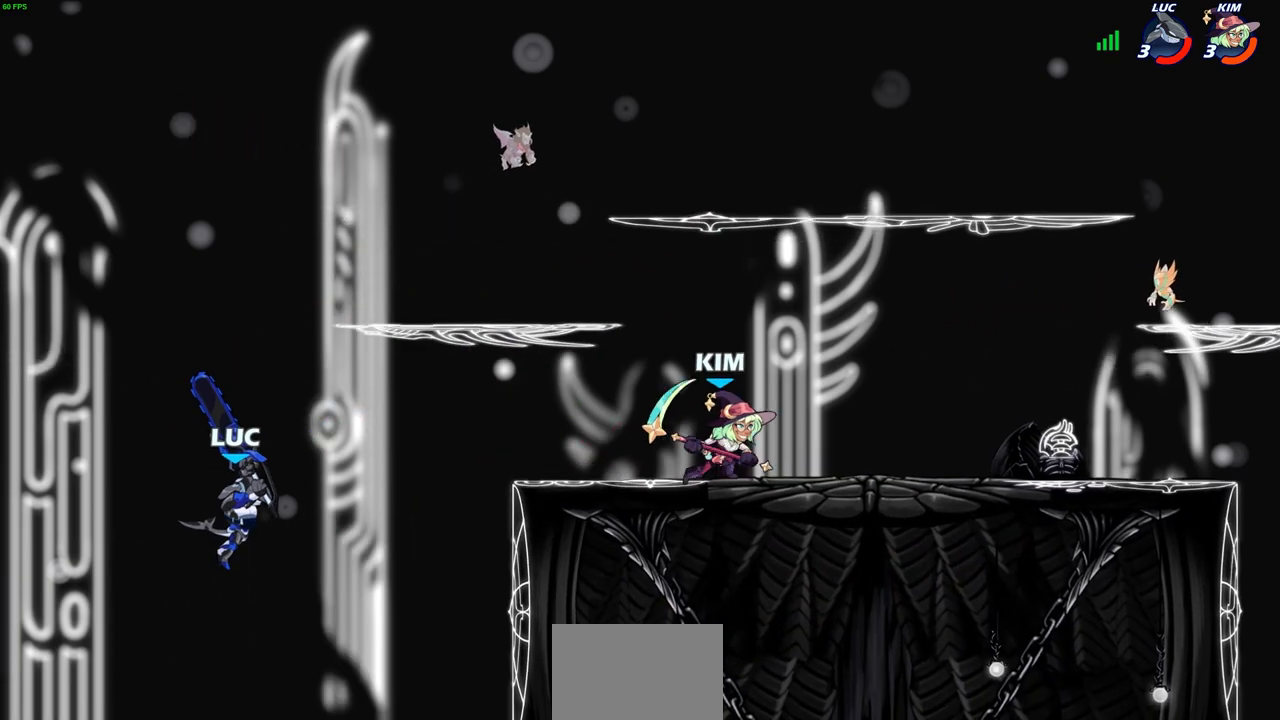
{"buttons": [], "left_stick": "center", "right_stick": "center", "events": [[33, "SQUARE", "down"], [83, "SQUARE", "up"]]}
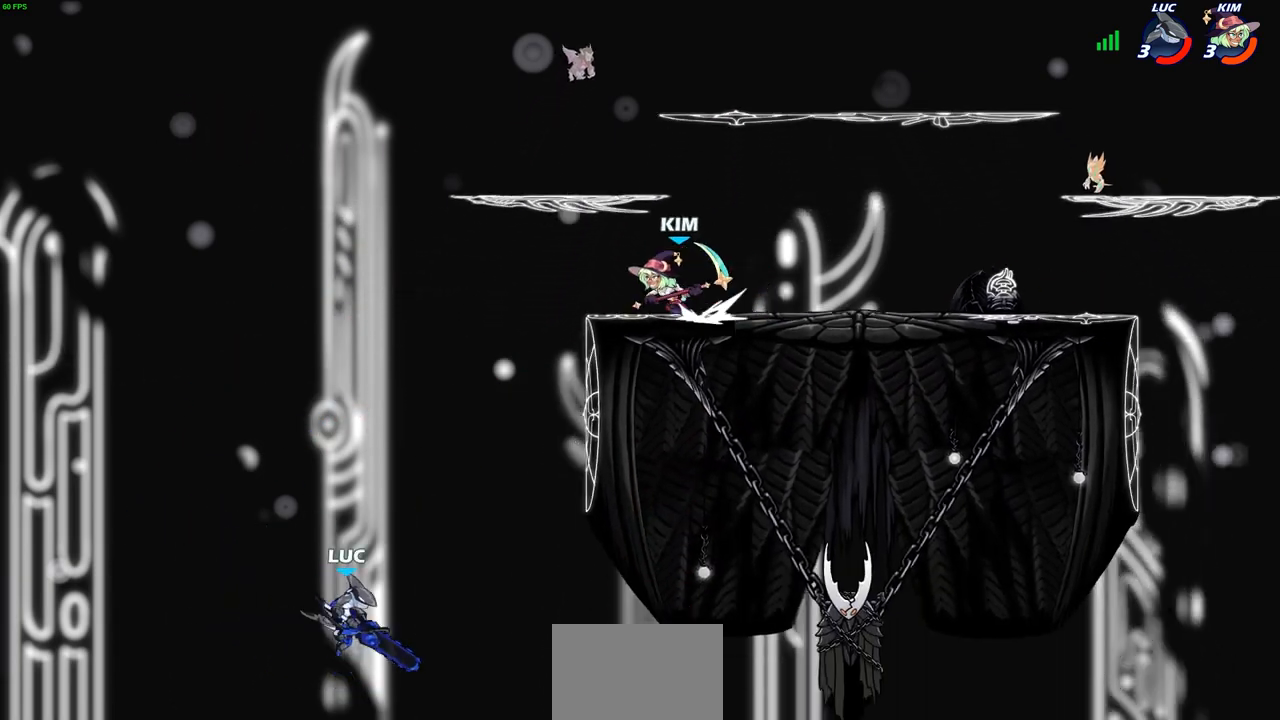
{"buttons": [], "left_stick": "up-left", "right_stick": "center", "events": [[133, "CROSS", "down"], [283, "CROSS", "up"], [333, "left_stick", "up-left"]]}
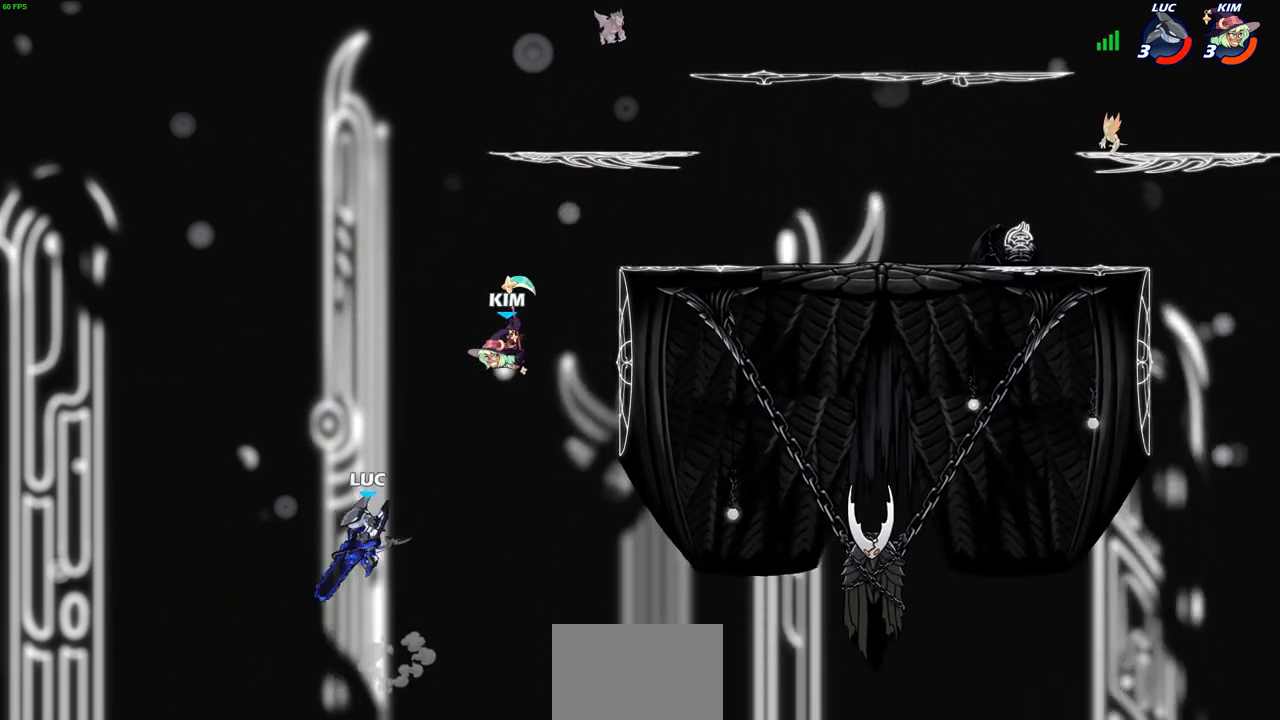
{"buttons": ["CROSS"], "left_stick": "up-right", "right_stick": "center", "events": [[150, "left_stick", "up-right"], [217, "left_stick", "right"], [350, "CROSS", "down"], [467, "left_stick", "up-right"]]}
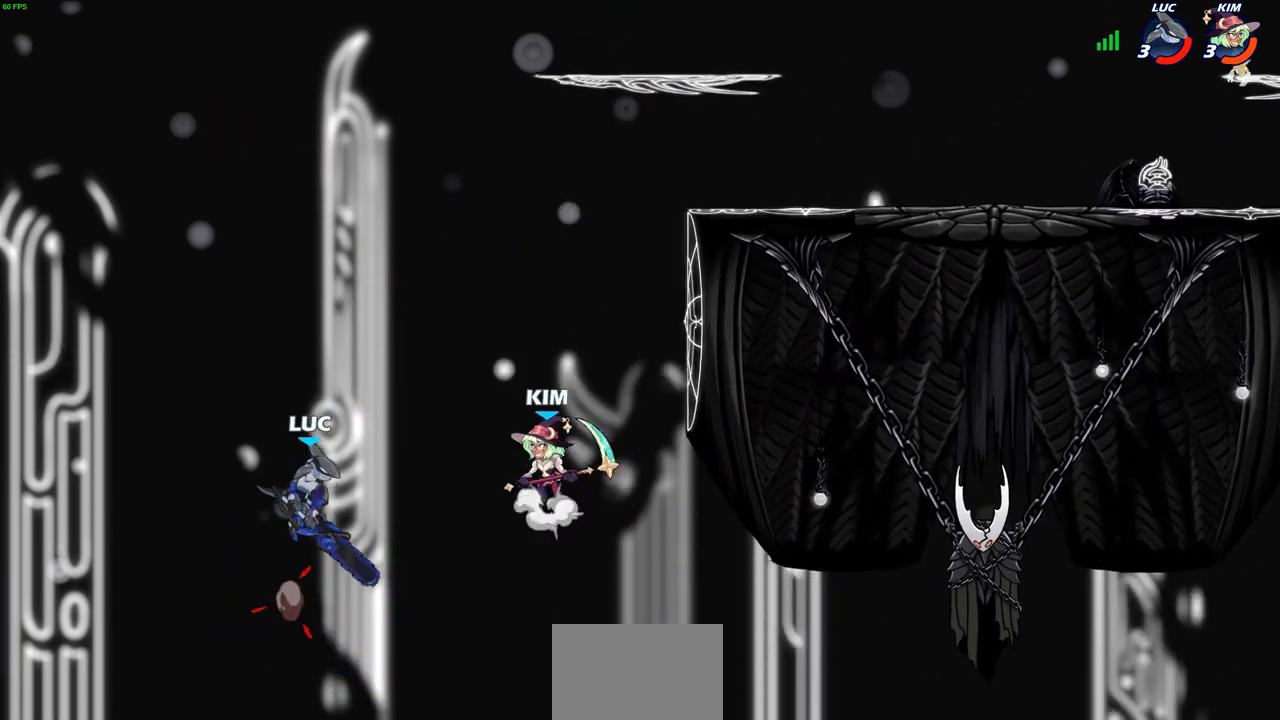
{"buttons": [], "left_stick": "up-right", "right_stick": "center", "events": [[17, "CROSS", "up"], [50, "R2", "down"], [267, "R2", "up"], [350, "CIRCLE", "down"], [467, "CIRCLE", "up"]]}
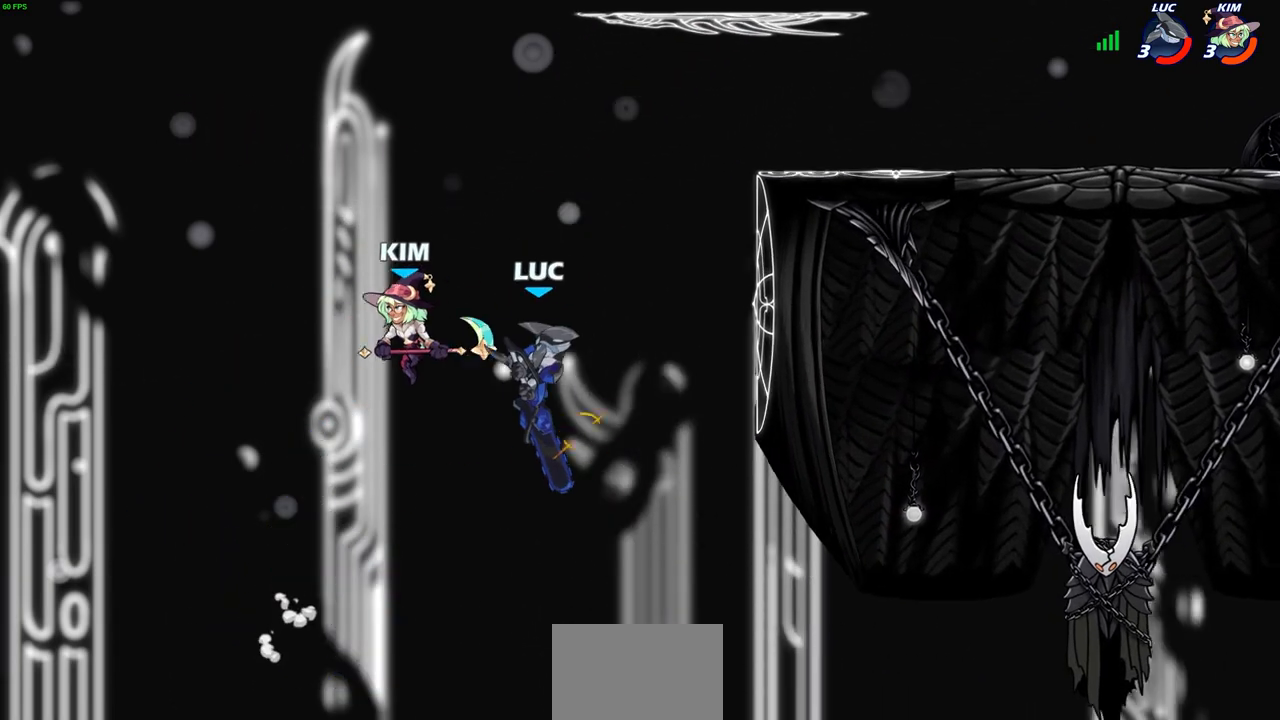
{"buttons": [], "left_stick": "up-right", "right_stick": "center", "events": []}